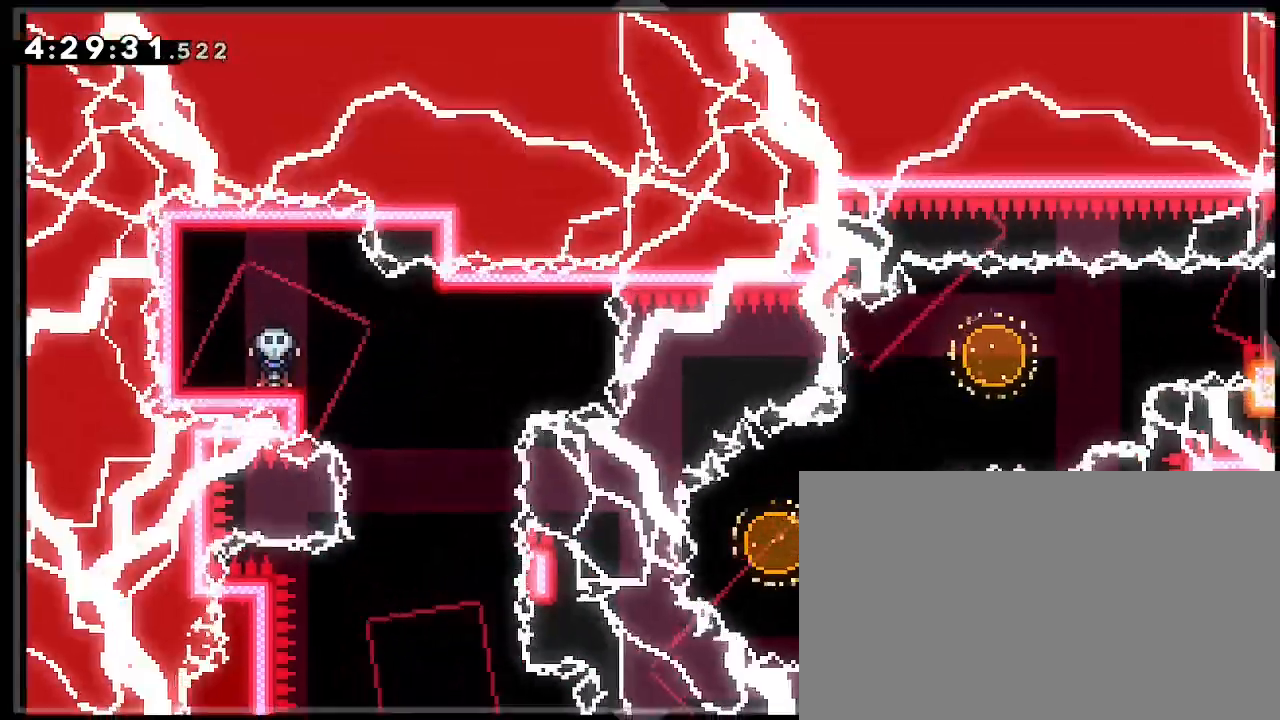
Gameplay with a controller (Xbox layout); each line is a JSON object with the inputs held at the frame after it (dt_ms = milliseconds from this image to that frame). "events" lists button and stick changes between this image and that frame as [ms after this image, input, new state], when the widget could be followed in between. Not read: L1 L2 L3 R1 R2 R3 SELECT START.
{"dt_ms": 500, "buttons": [], "left_stick": "right", "right_stick": "center", "events": [[267, "left_stick", "right"]]}
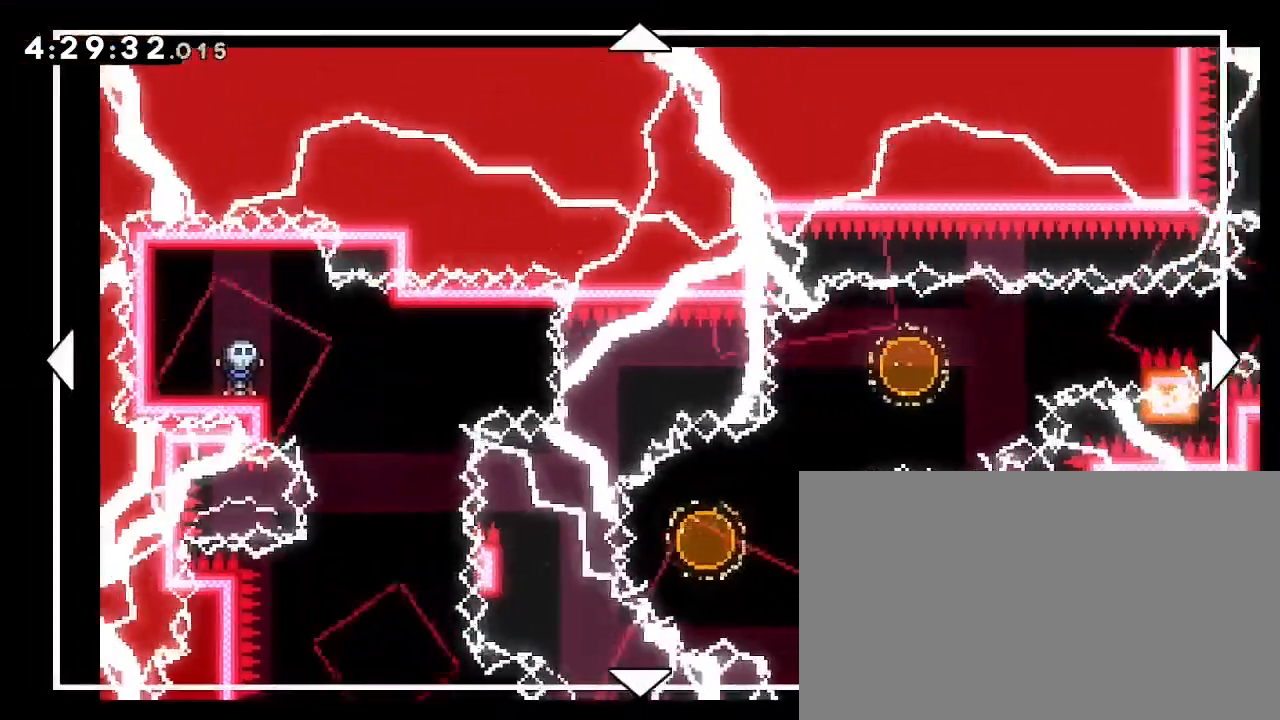
{"dt_ms": 500, "buttons": [], "left_stick": "center", "right_stick": "center", "events": [[300, "left_stick", "center"]]}
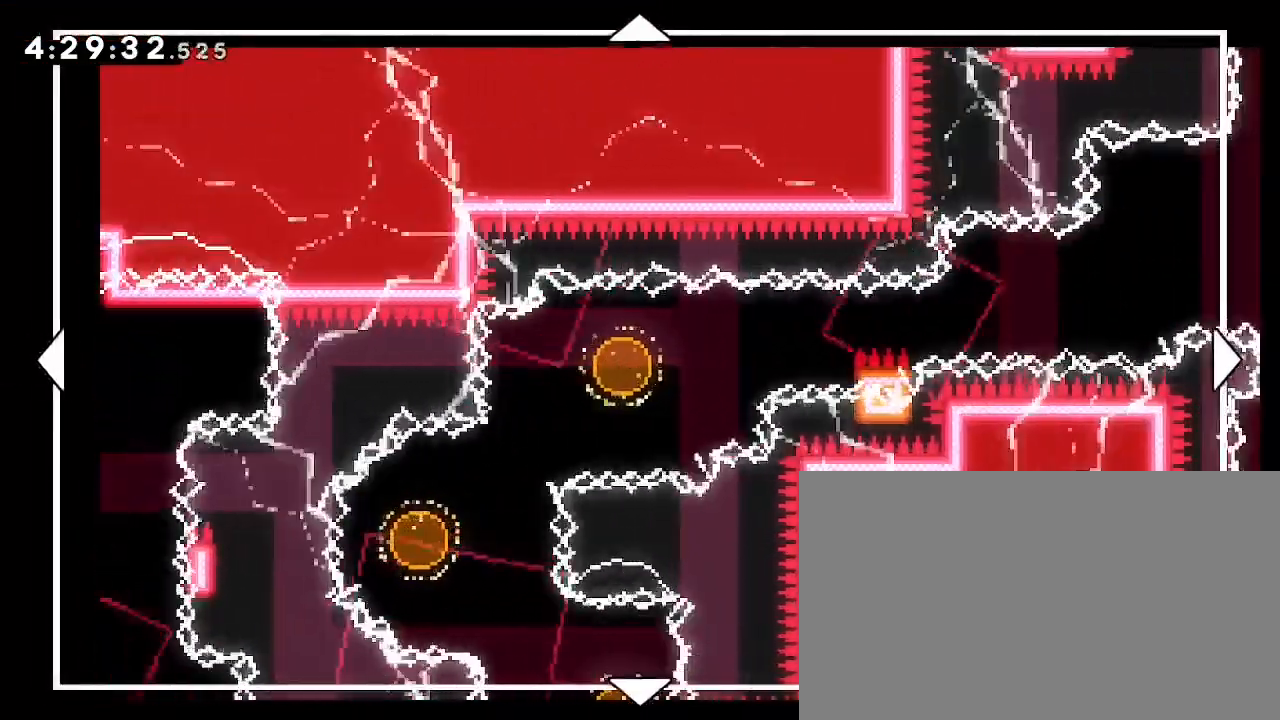
{"dt_ms": 1000, "buttons": [], "left_stick": "center", "right_stick": "center"}
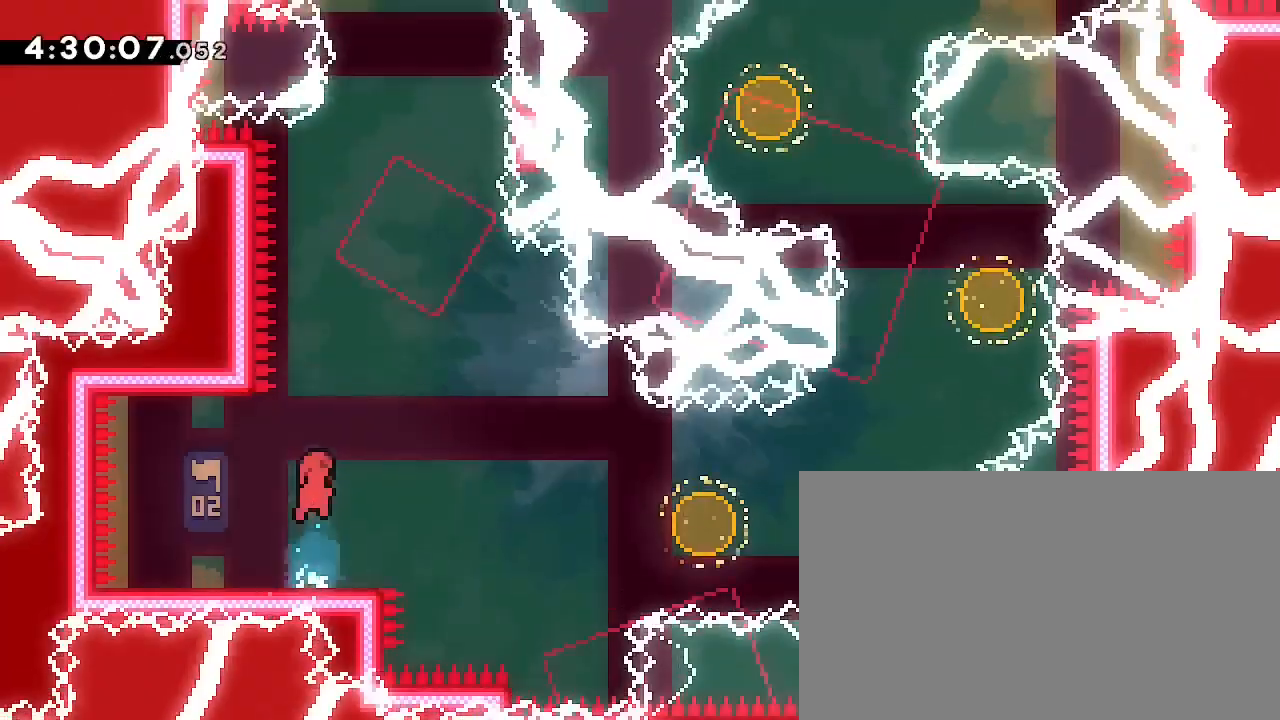
{"dt_ms": 500, "buttons": [], "left_stick": "center", "right_stick": "center", "events": [[300, "right_stick", "up"], [400, "right_stick", "center"]]}